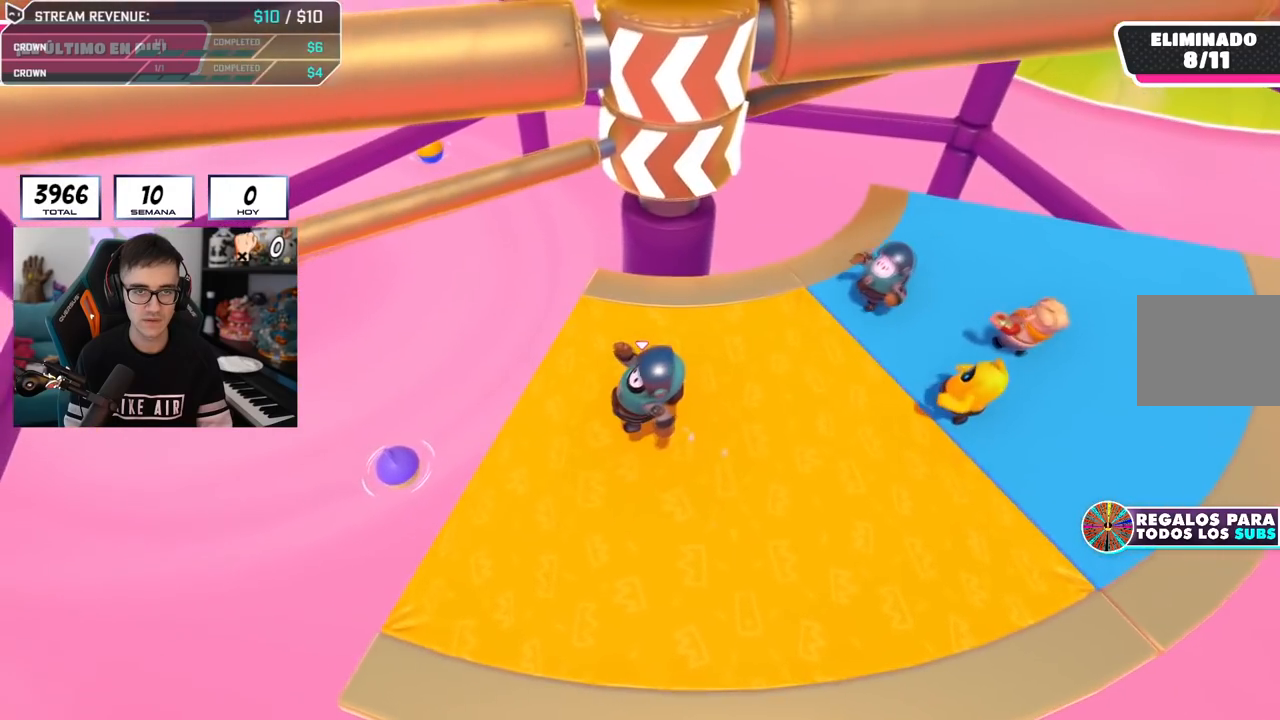
Gameplay with a controller (PlayStation layout); each line is a JSON object with the inputs held at the frame after it. "events" lists button and stick changes between this image and that frame as [ms after this image, input, new state], when the widget could be followed in between.
{"buttons": ["CROSS"], "left_stick": "right", "right_stick": "center", "events": [[250, "left_stick", "down-right"], [333, "CROSS", "down"], [400, "left_stick", "right"]]}
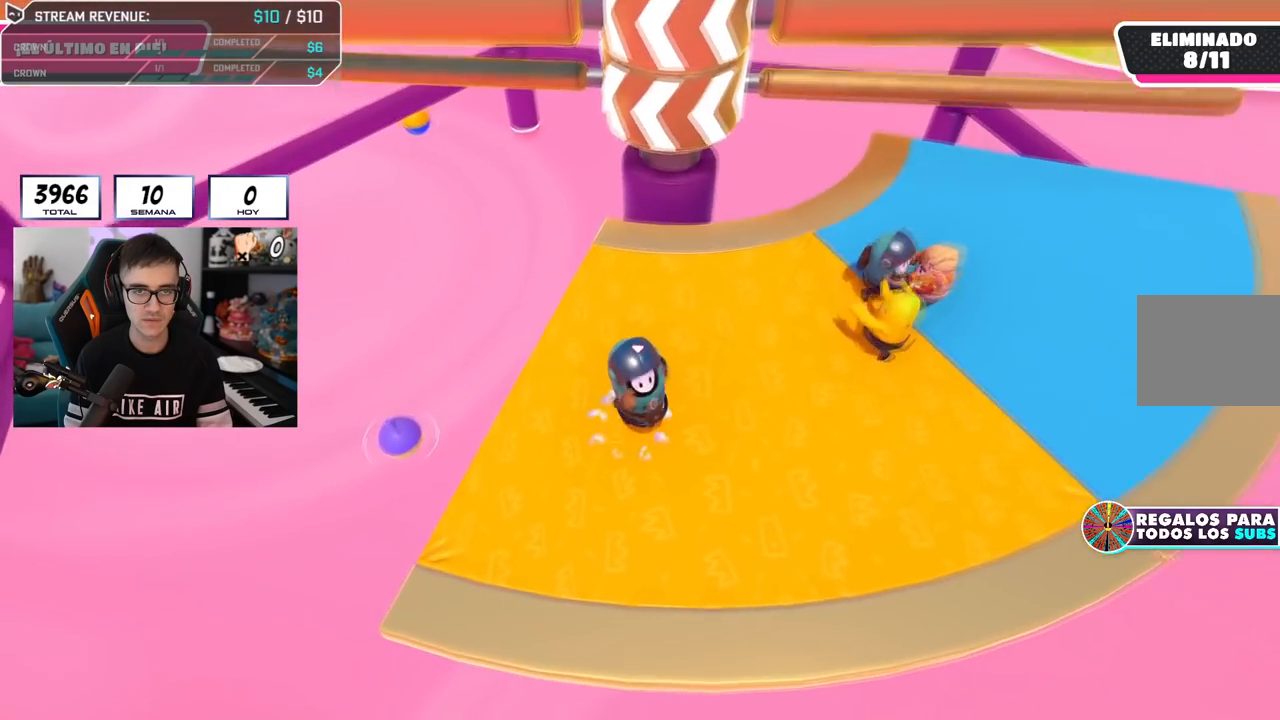
{"buttons": [], "left_stick": "up-right", "right_stick": "center", "events": [[167, "CROSS", "up"], [250, "left_stick", "up-right"]]}
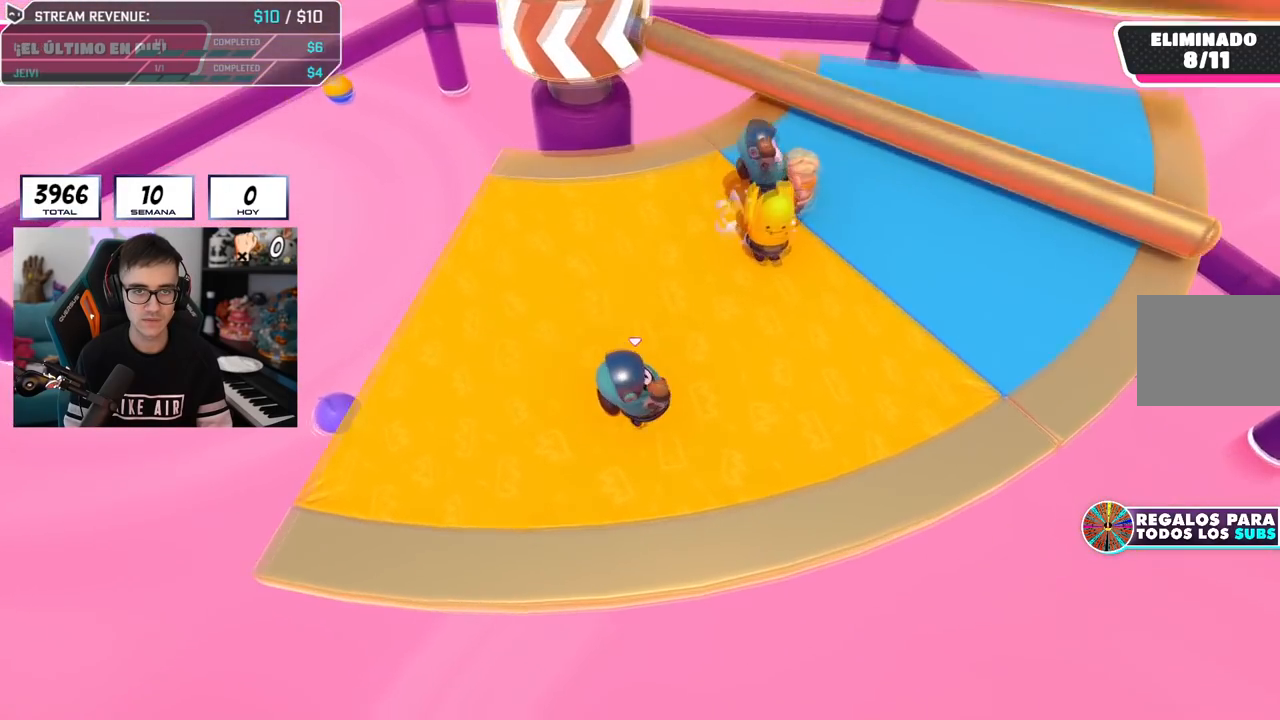
{"buttons": [], "left_stick": "up-right", "right_stick": "center", "events": [[66, "CROSS", "down"], [350, "CROSS", "up"]]}
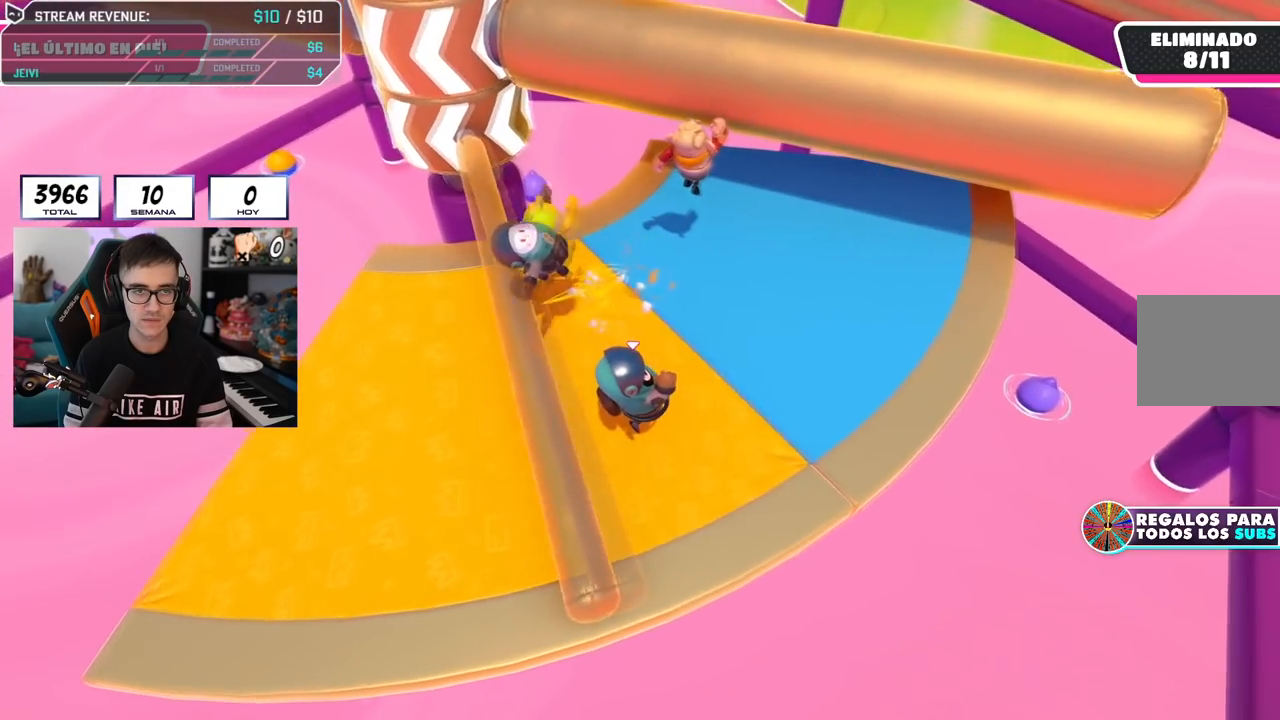
{"buttons": [], "left_stick": "up-right", "right_stick": "center", "events": [[17, "right_stick", "up-left"], [117, "right_stick", "center"], [284, "right_stick", "up-left"], [401, "right_stick", "center"]]}
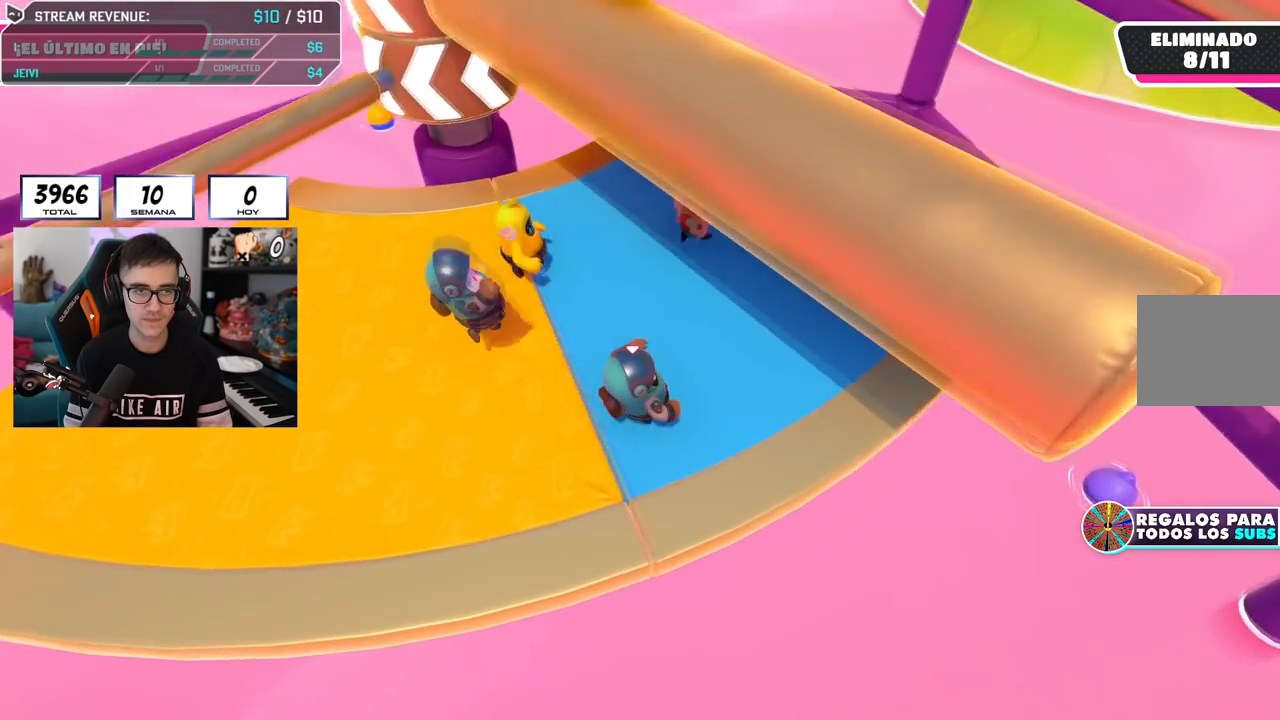
{"buttons": [], "left_stick": "up-left", "right_stick": "center", "events": [[50, "right_stick", "left"], [200, "right_stick", "center"], [283, "left_stick", "down-right"], [367, "left_stick", "down-left"], [500, "left_stick", "up-left"]]}
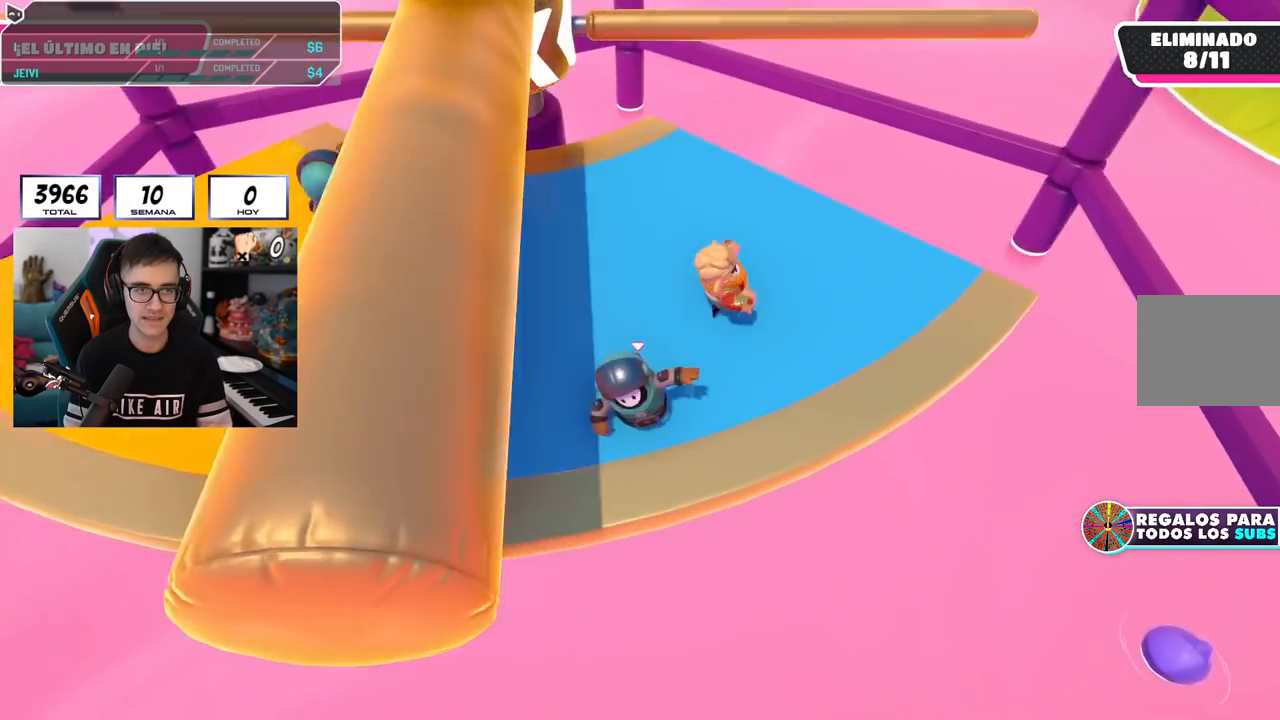
{"buttons": [], "left_stick": "right", "right_stick": "center", "events": [[50, "left_stick", "up"], [150, "left_stick", "up-right"], [317, "left_stick", "right"]]}
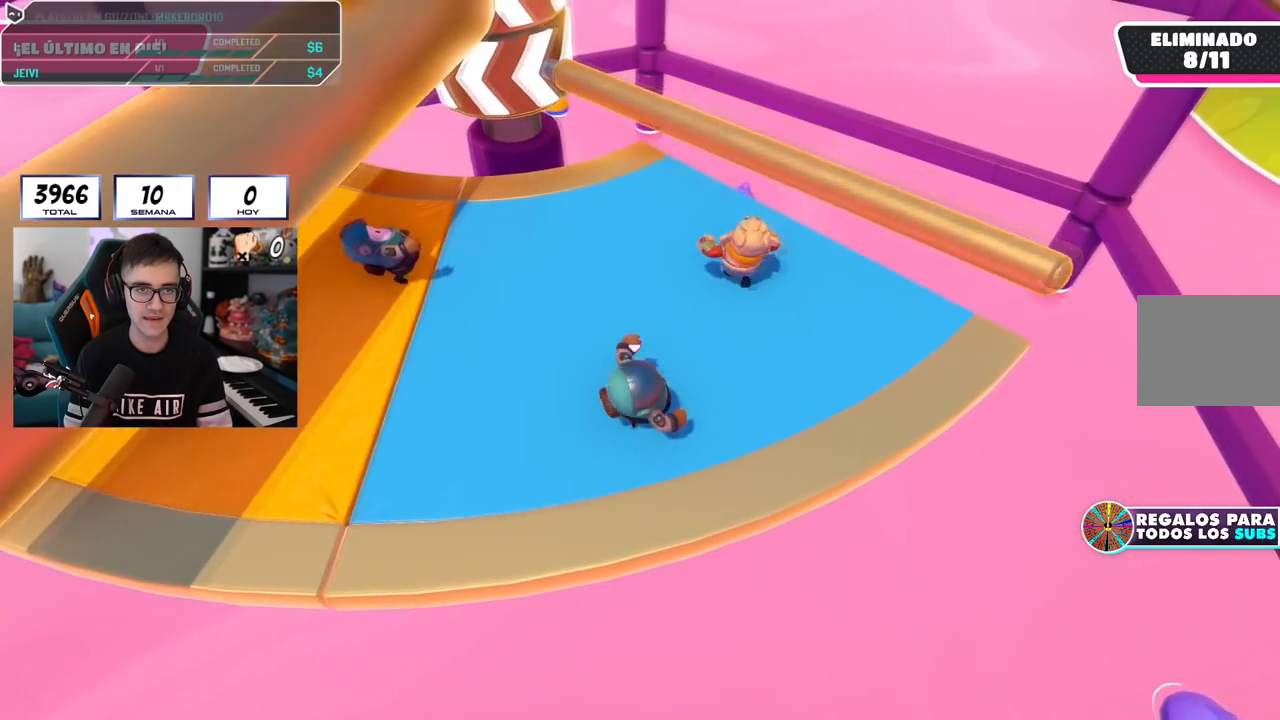
{"buttons": [], "left_stick": "right", "right_stick": "center", "events": [[50, "CROSS", "down"], [83, "left_stick", "left"], [200, "CROSS", "up"], [333, "left_stick", "down"], [400, "left_stick", "right"], [400, "right_stick", "up-left"], [467, "right_stick", "center"]]}
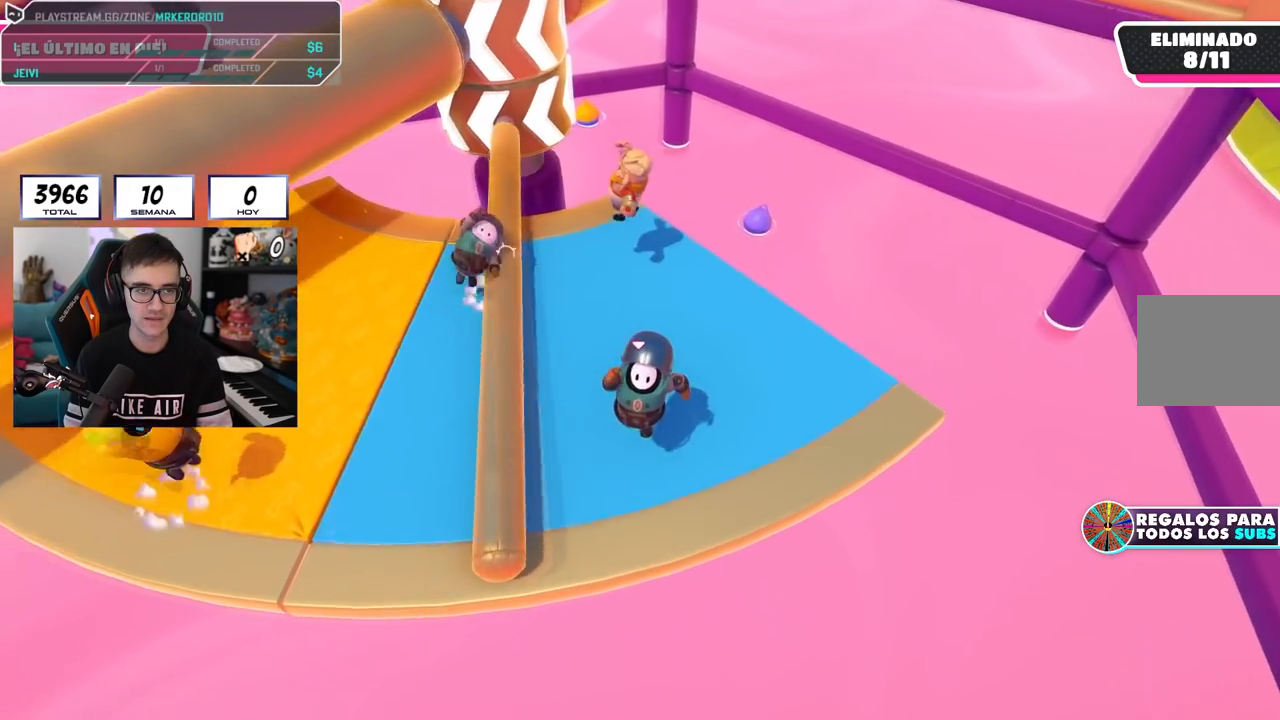
{"buttons": [], "left_stick": "down-left", "right_stick": "center", "events": [[134, "left_stick", "center"], [200, "left_stick", "up-left"], [217, "CROSS", "down"], [300, "left_stick", "up-right"], [384, "CROSS", "up"], [434, "left_stick", "down-right"], [501, "left_stick", "down-left"]]}
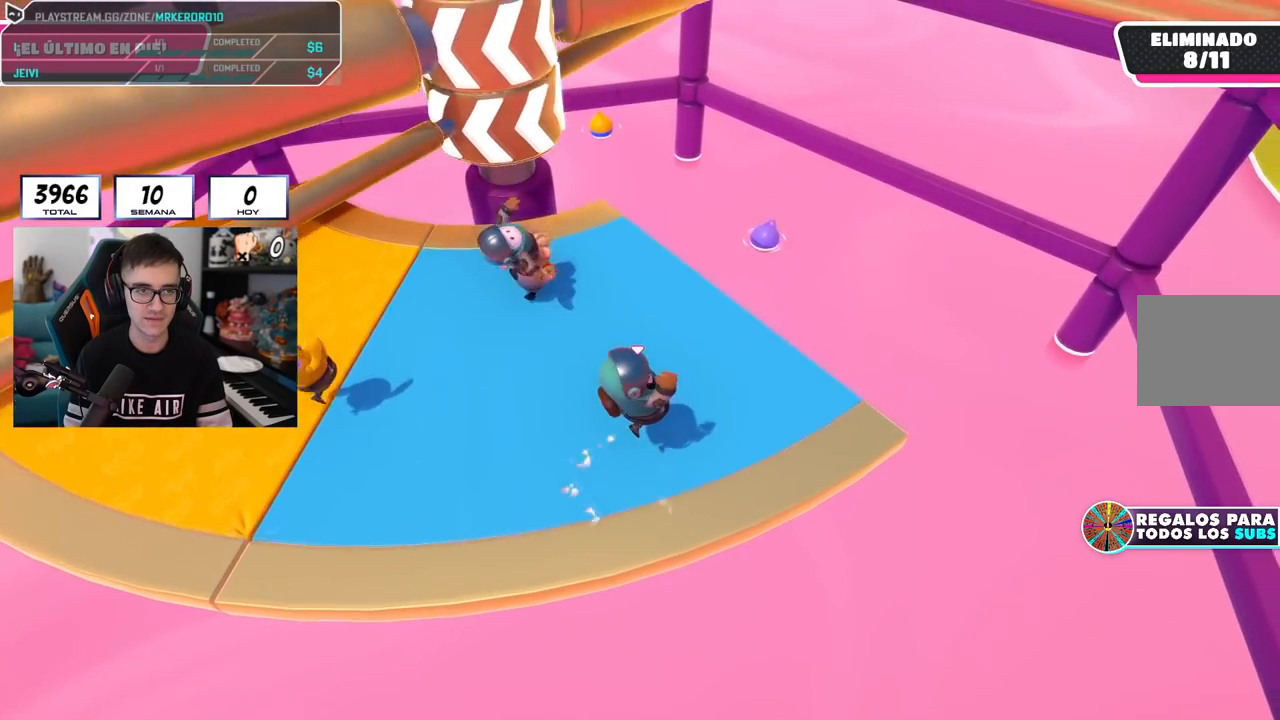
{"buttons": ["CROSS"], "left_stick": "right", "right_stick": "center", "events": [[50, "left_stick", "left"], [200, "left_stick", "up-left"], [383, "left_stick", "down-left"], [400, "CROSS", "down"], [433, "left_stick", "down-right"], [484, "left_stick", "right"]]}
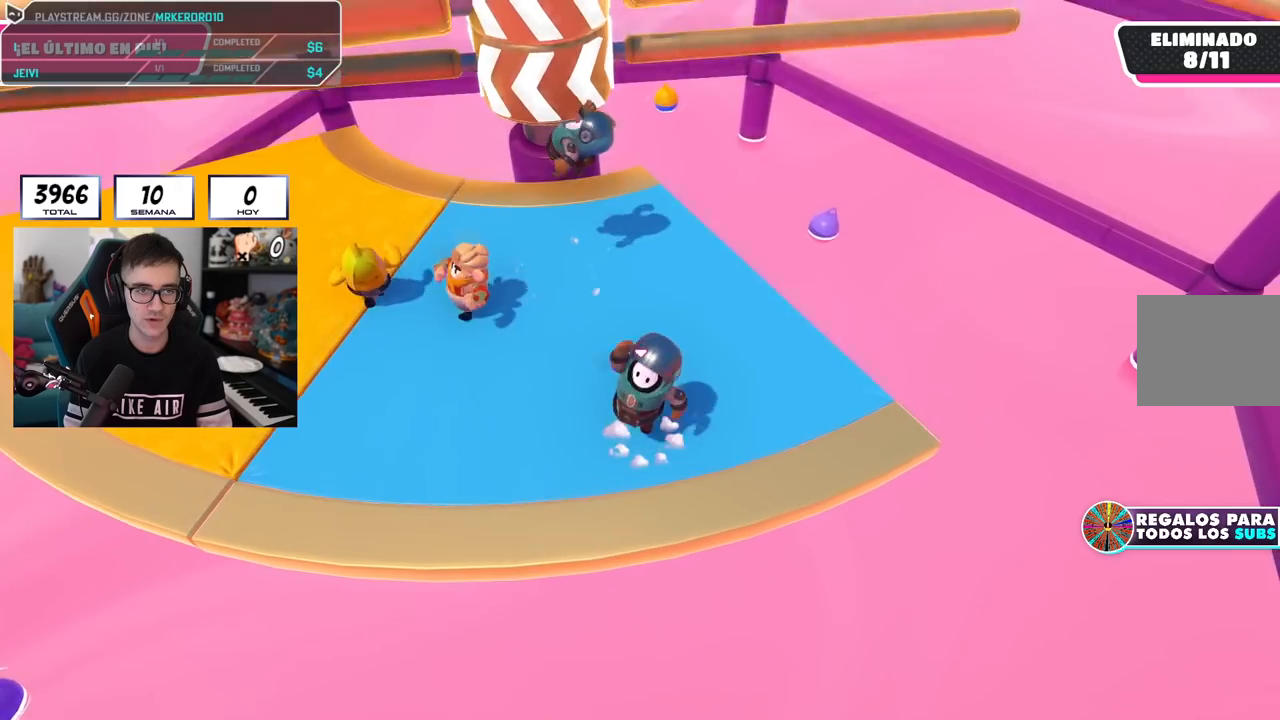
{"buttons": [], "left_stick": "up-right", "right_stick": "center", "events": [[150, "CROSS", "up"], [184, "left_stick", "up-right"]]}
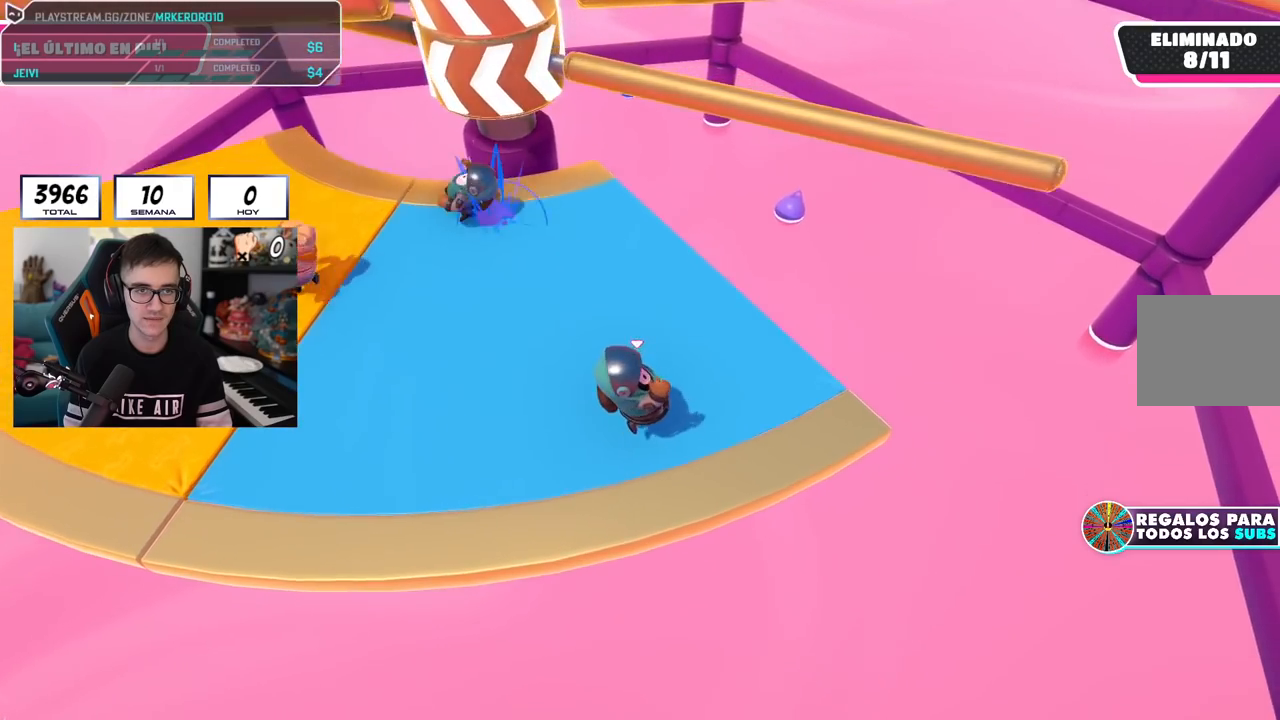
{"buttons": [], "left_stick": "left", "right_stick": "up-left", "events": [[83, "CROSS", "down"], [200, "left_stick", "left"], [283, "CROSS", "up"], [433, "right_stick", "up-left"]]}
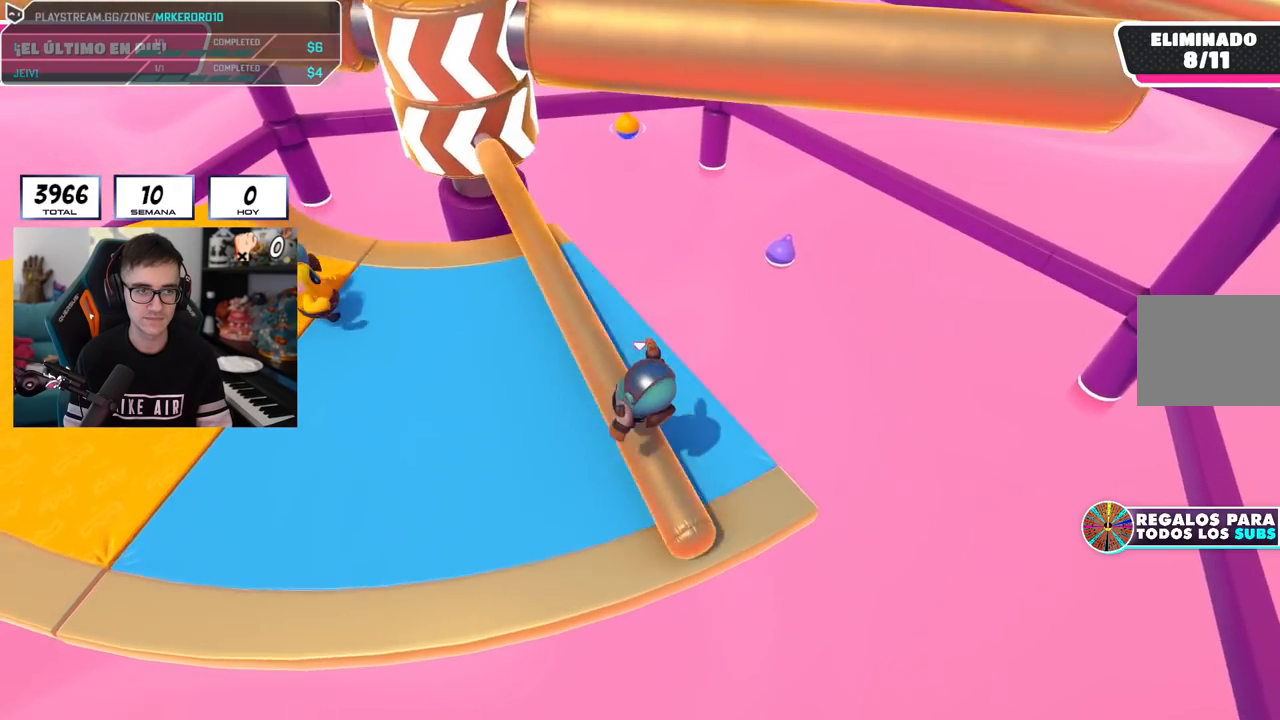
{"buttons": [], "left_stick": "down-left", "right_stick": "center", "events": [[84, "right_stick", "center"], [217, "left_stick", "up"], [267, "CROSS", "down"], [284, "left_stick", "right"], [434, "left_stick", "down-left"], [467, "CROSS", "up"]]}
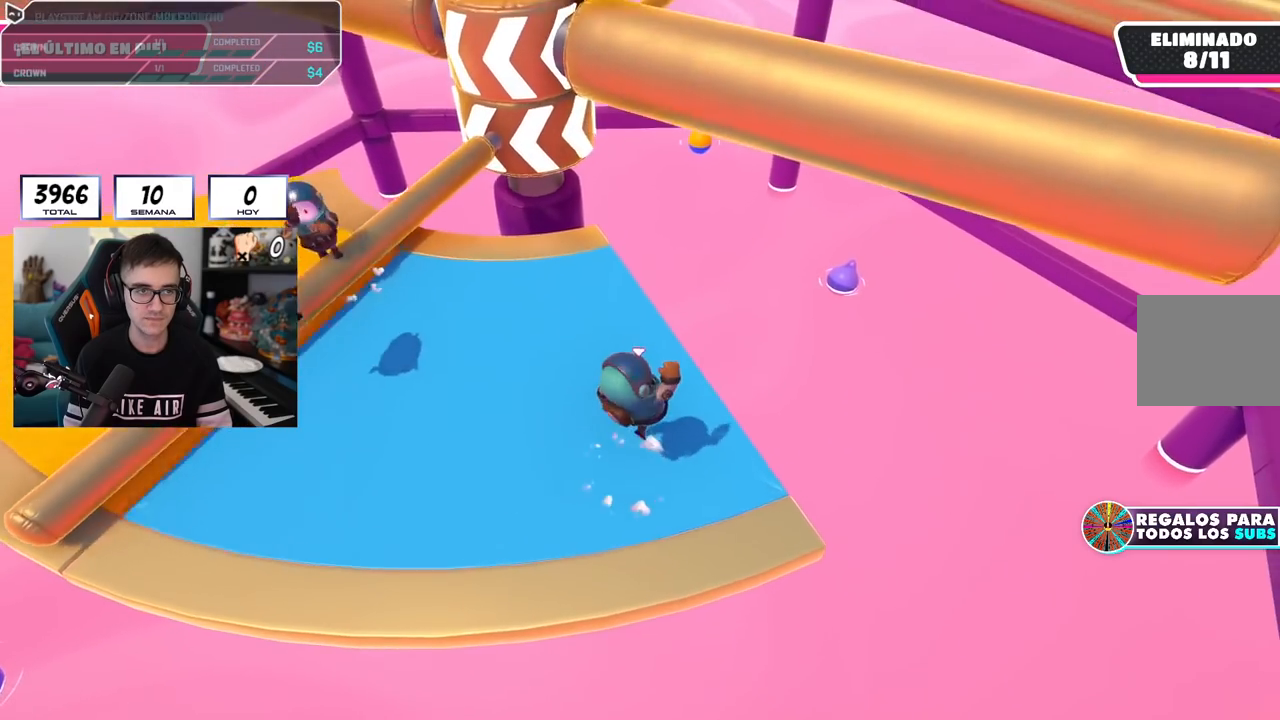
{"buttons": ["CROSS"], "left_stick": "left", "right_stick": "center", "events": [[284, "left_stick", "right"], [467, "CROSS", "down"], [484, "left_stick", "left"]]}
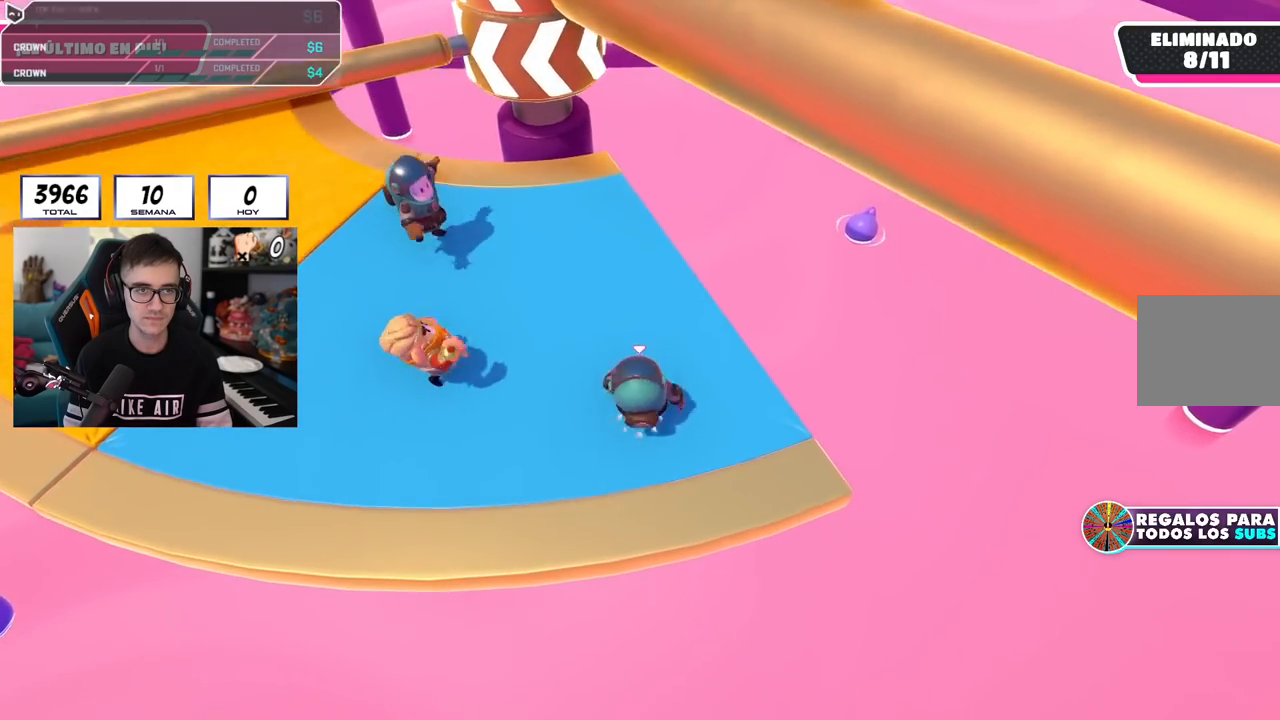
{"buttons": [], "left_stick": "right", "right_stick": "center", "events": [[66, "left_stick", "up"], [166, "CROSS", "up"], [166, "left_stick", "right"], [283, "left_stick", "down"], [417, "left_stick", "right"]]}
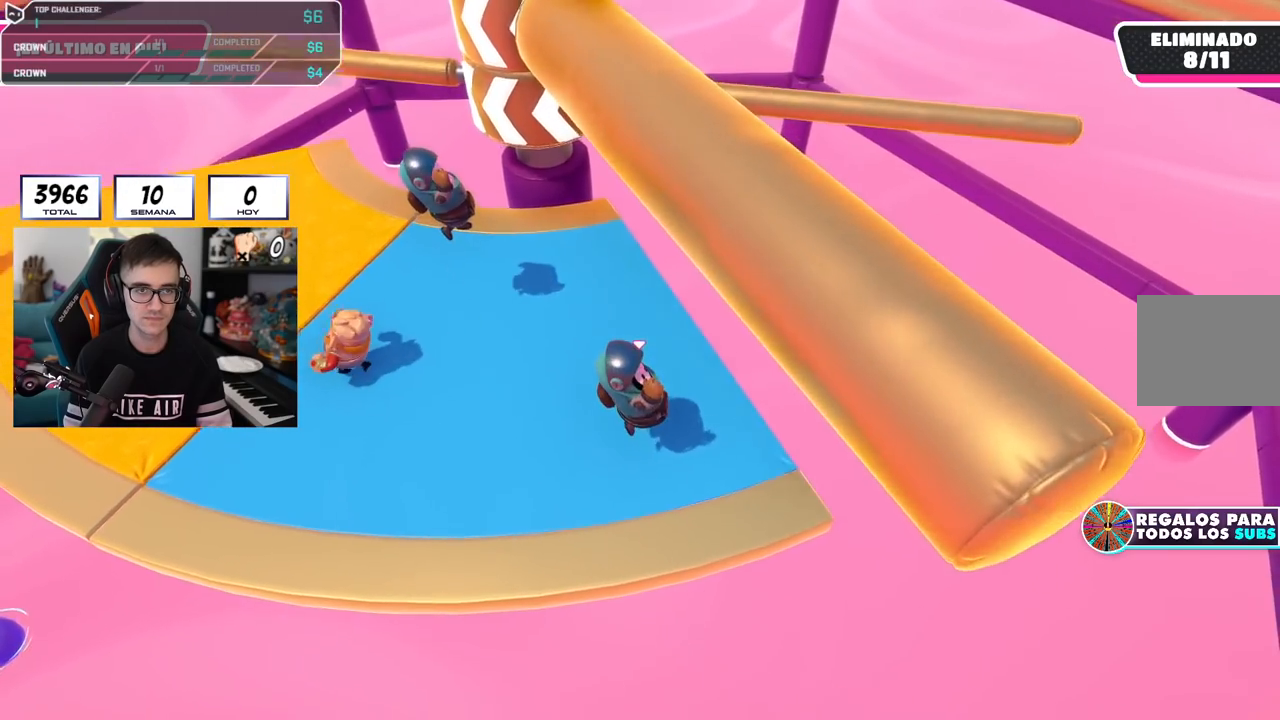
{"buttons": ["CROSS"], "left_stick": "left", "right_stick": "center", "events": [[83, "right_stick", "down-left"], [217, "right_stick", "center"], [367, "left_stick", "left"], [501, "CROSS", "down"]]}
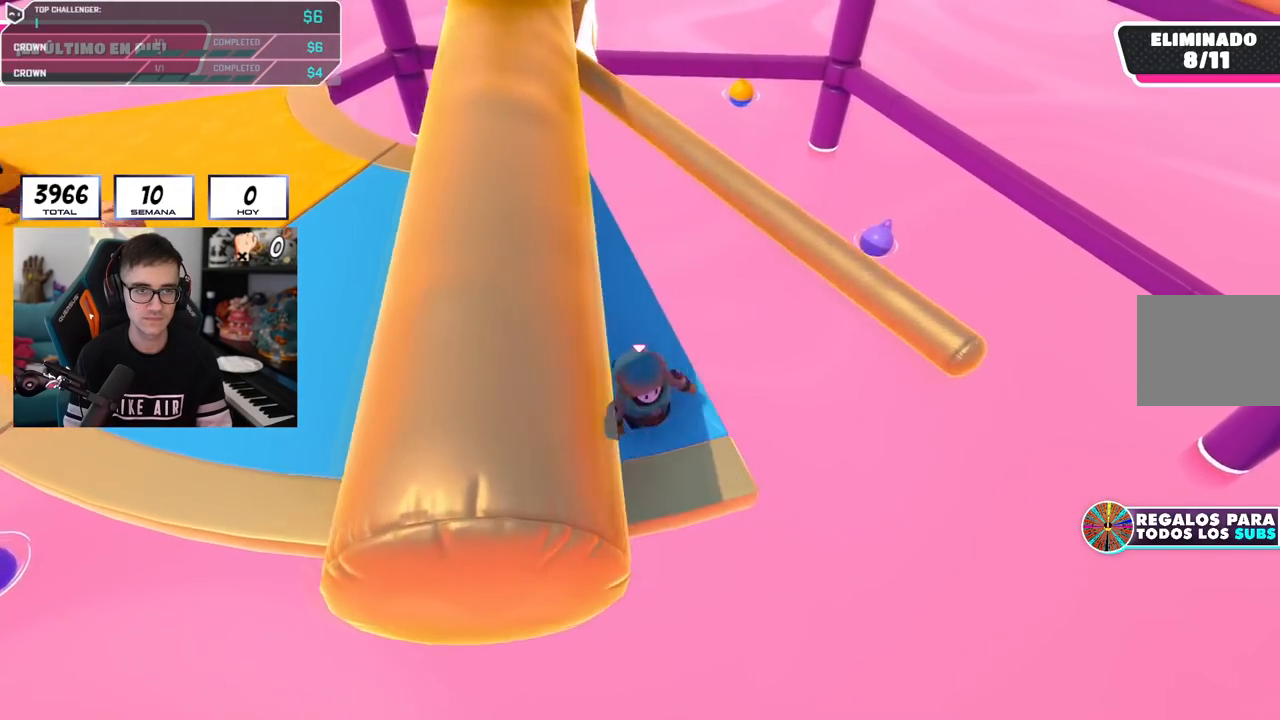
{"buttons": [], "left_stick": "left", "right_stick": "center", "events": [[50, "left_stick", "right"], [116, "left_stick", "down"], [183, "left_stick", "left"], [200, "CROSS", "up"]]}
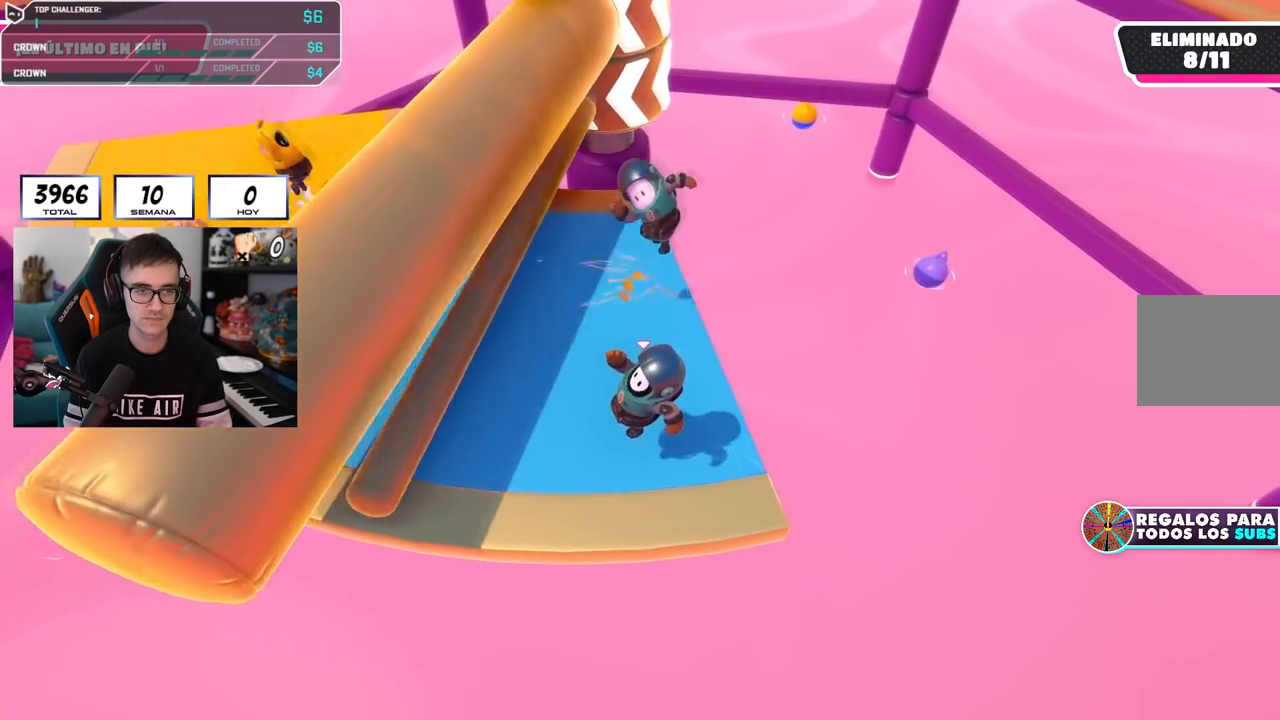
{"buttons": [], "left_stick": "left", "right_stick": "center", "events": [[167, "CROSS", "down"], [384, "CROSS", "up"]]}
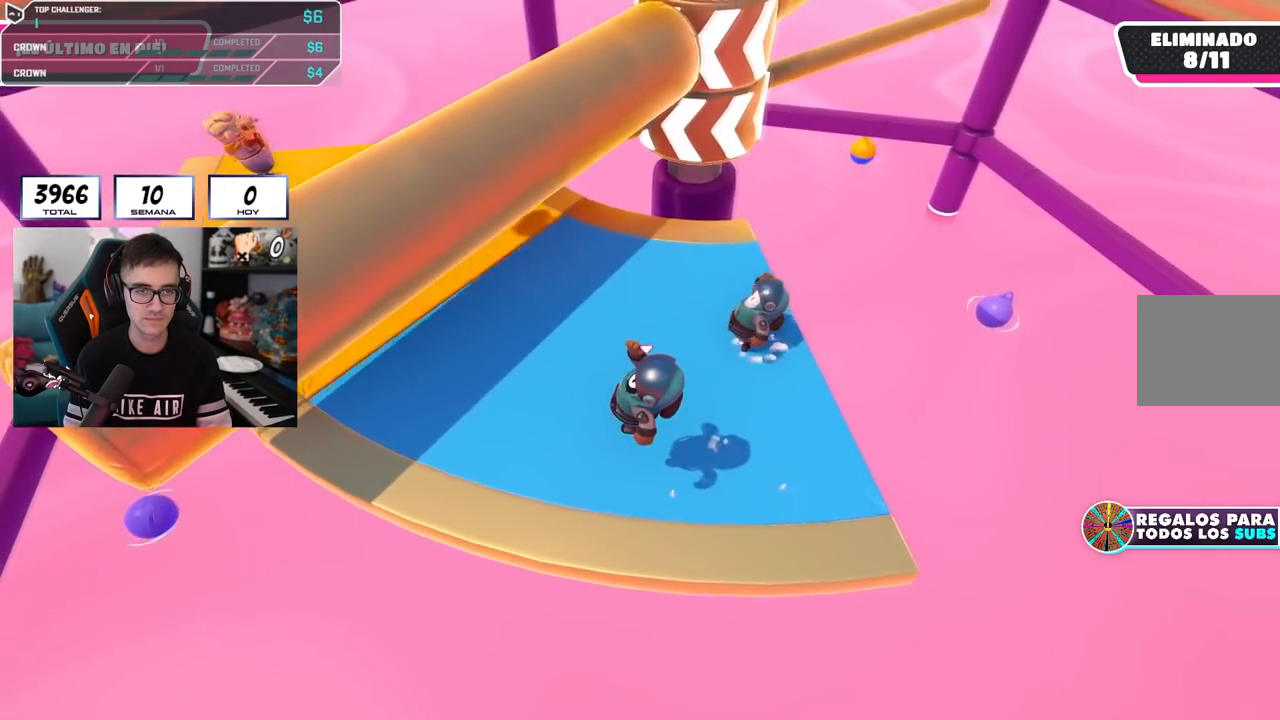
{"buttons": ["CROSS"], "left_stick": "down-right", "right_stick": "center", "events": [[34, "right_stick", "right"], [167, "right_stick", "center"], [334, "CROSS", "down"], [468, "left_stick", "down-right"]]}
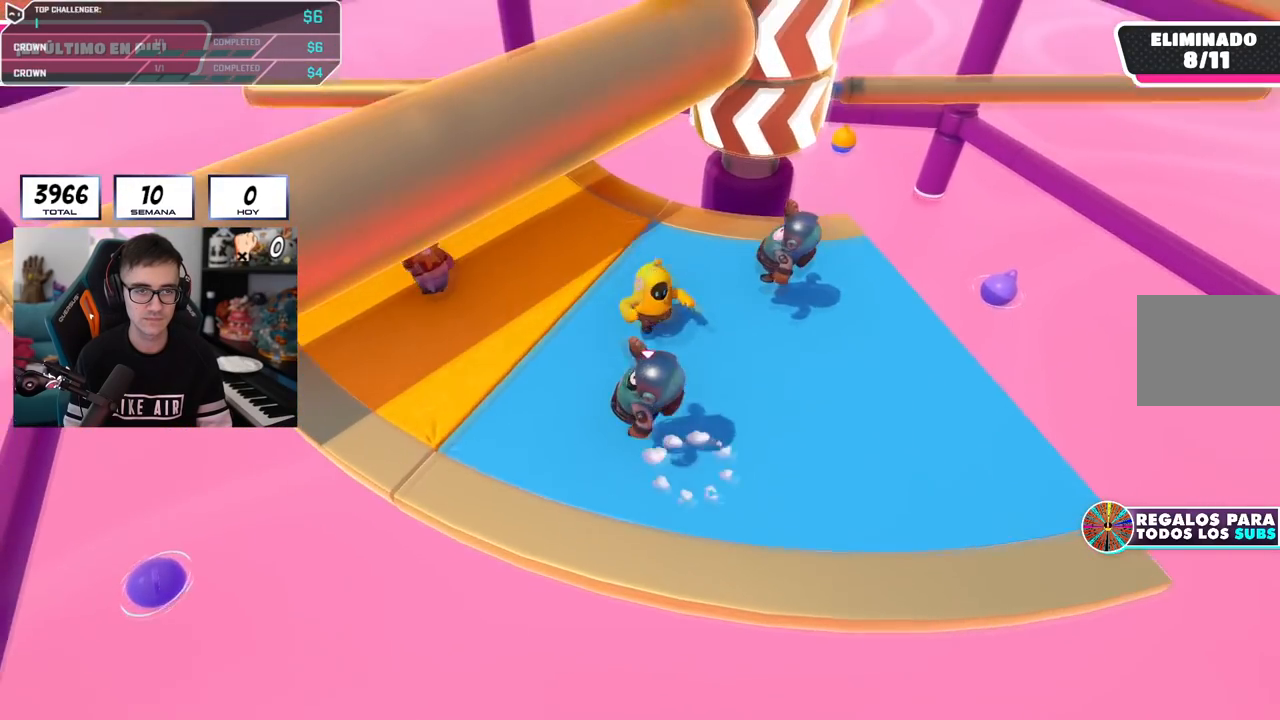
{"buttons": [], "left_stick": "right", "right_stick": "center", "events": [[50, "CROSS", "up"], [300, "right_stick", "right"], [350, "left_stick", "right"], [350, "right_stick", "center"]]}
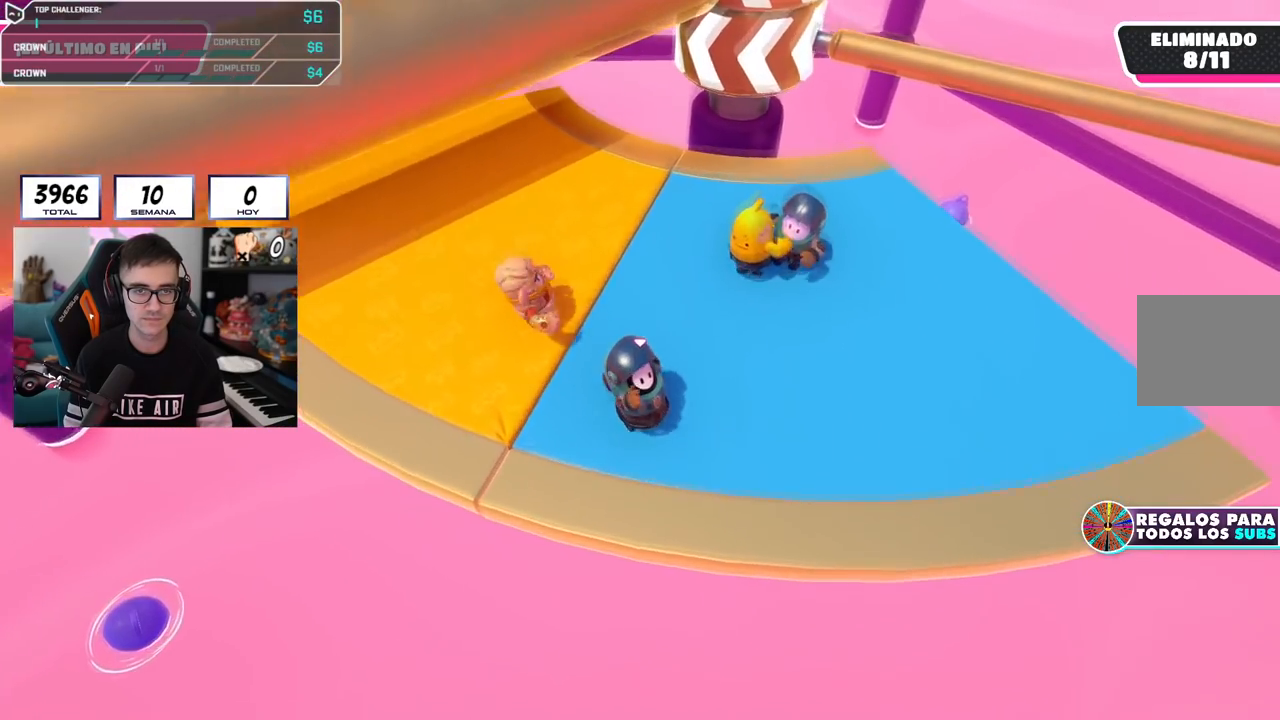
{"buttons": ["CROSS"], "left_stick": "right", "right_stick": "center", "events": [[350, "CROSS", "down"]]}
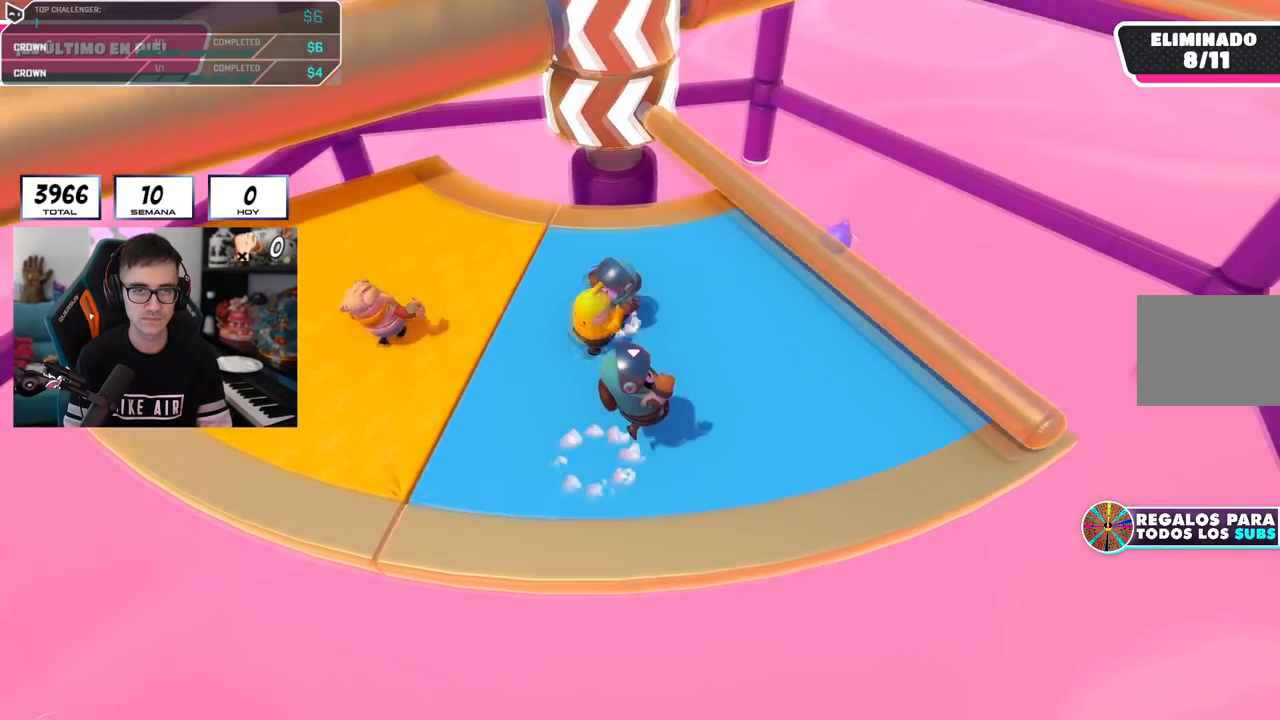
{"buttons": [], "left_stick": "right", "right_stick": "center", "events": [[50, "CROSS", "up"], [133, "left_stick", "left"], [250, "right_stick", "up-left"], [317, "right_stick", "center"], [500, "left_stick", "right"]]}
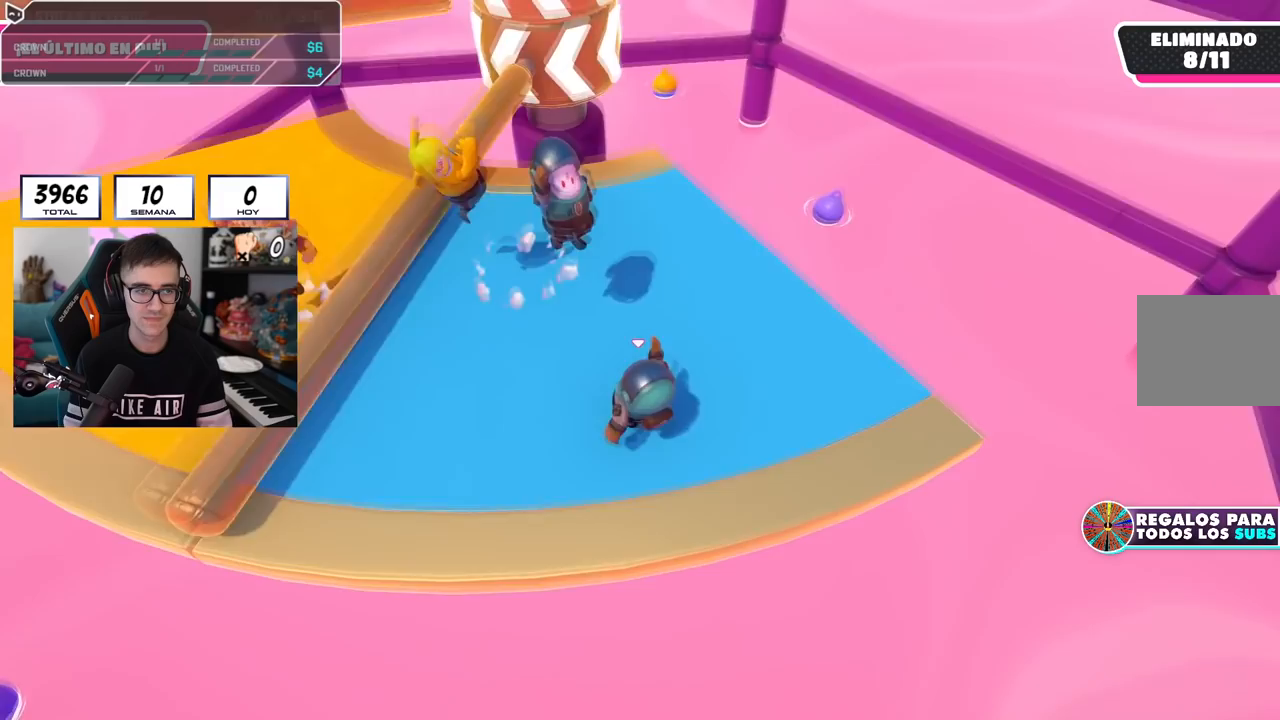
{"buttons": [], "left_stick": "left", "right_stick": "center", "events": [[34, "CROSS", "down"], [151, "left_stick", "down"], [234, "left_stick", "left"], [251, "CROSS", "up"], [334, "L1", "down"], [401, "L1", "up"]]}
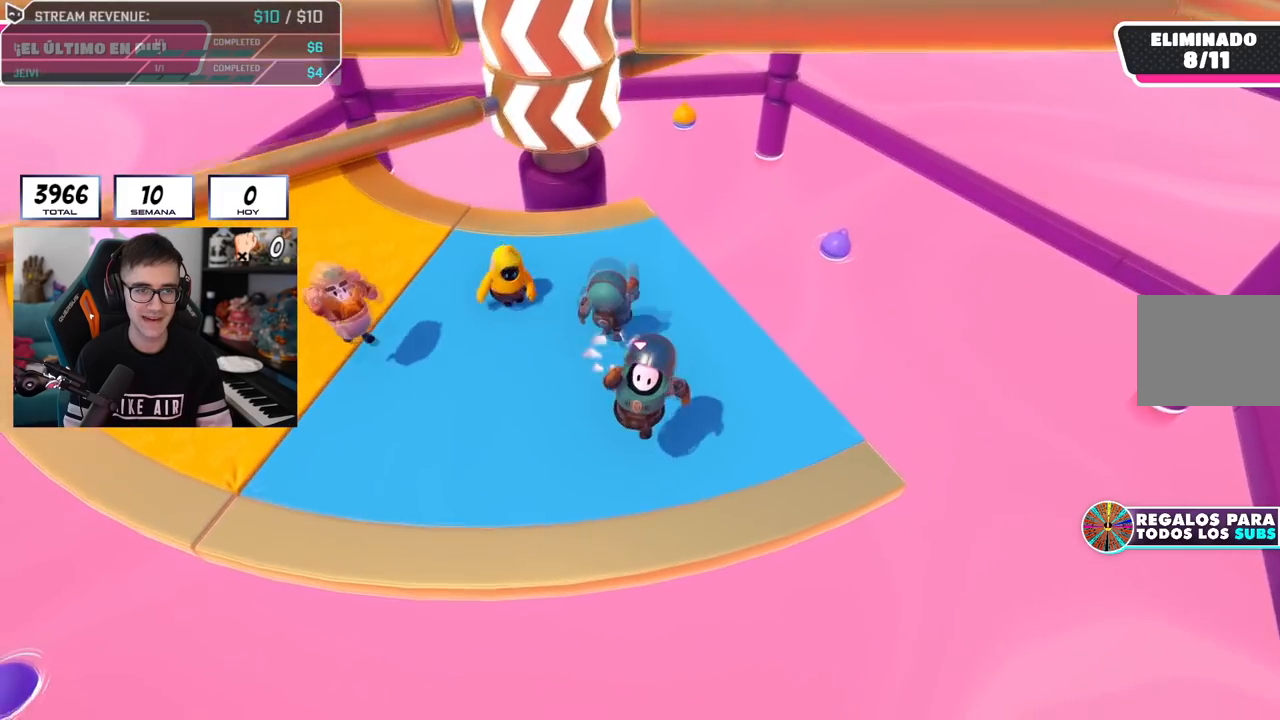
{"buttons": [], "left_stick": "left", "right_stick": "center", "events": [[200, "CROSS", "down"], [434, "CROSS", "up"]]}
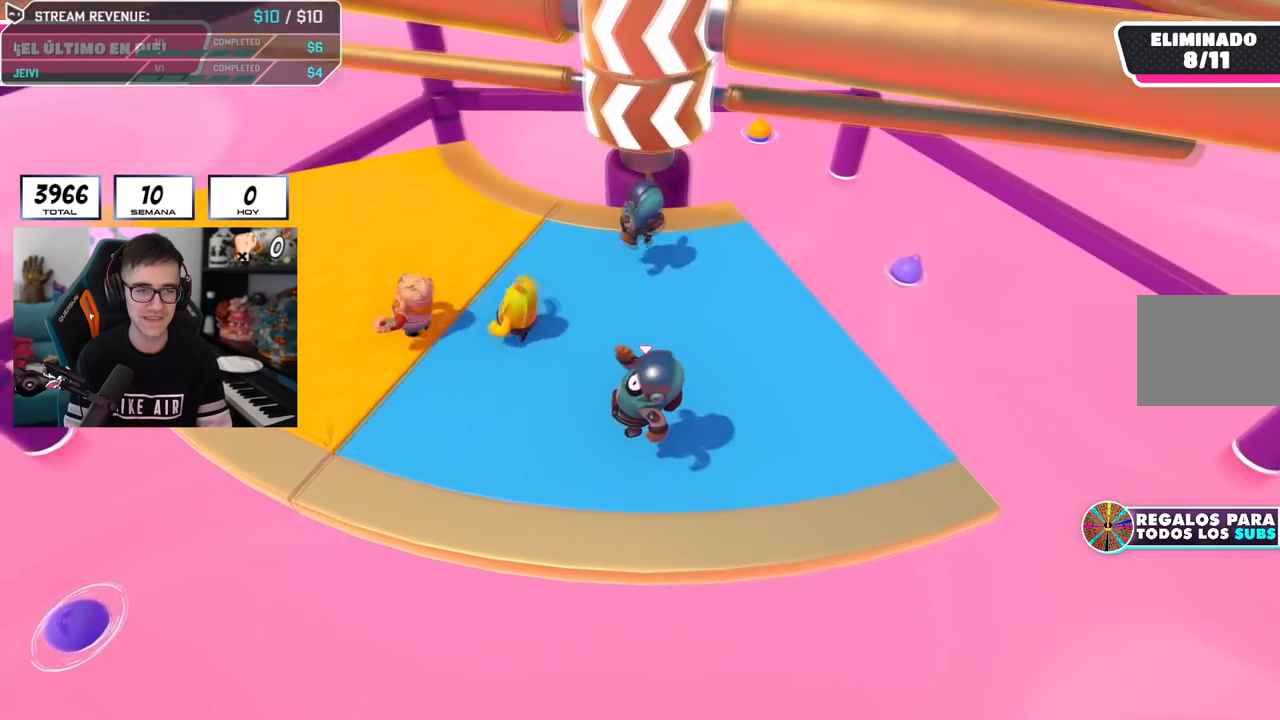
{"buttons": ["CROSS"], "left_stick": "up-left", "right_stick": "center", "events": [[333, "CROSS", "down"], [350, "left_stick", "up-left"]]}
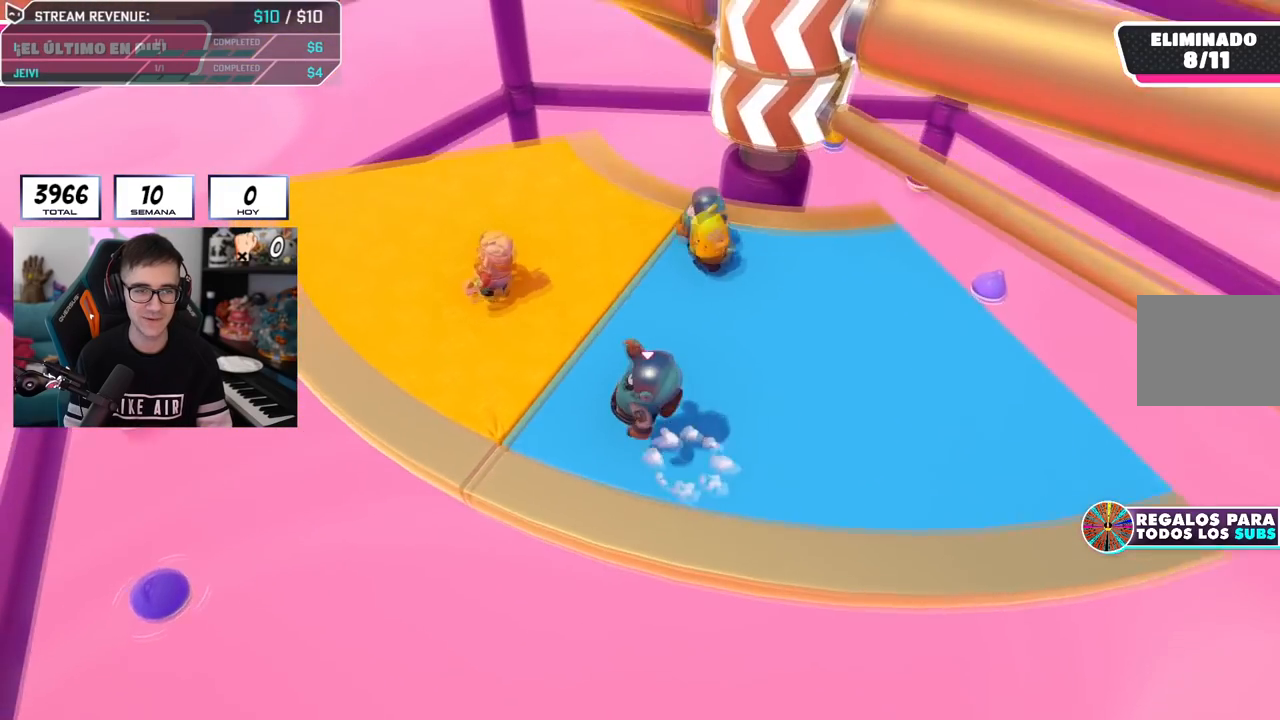
{"buttons": [], "left_stick": "right", "right_stick": "center", "events": [[67, "CROSS", "up"], [217, "right_stick", "down-right"], [367, "left_stick", "up-right"], [384, "right_stick", "center"], [417, "left_stick", "right"]]}
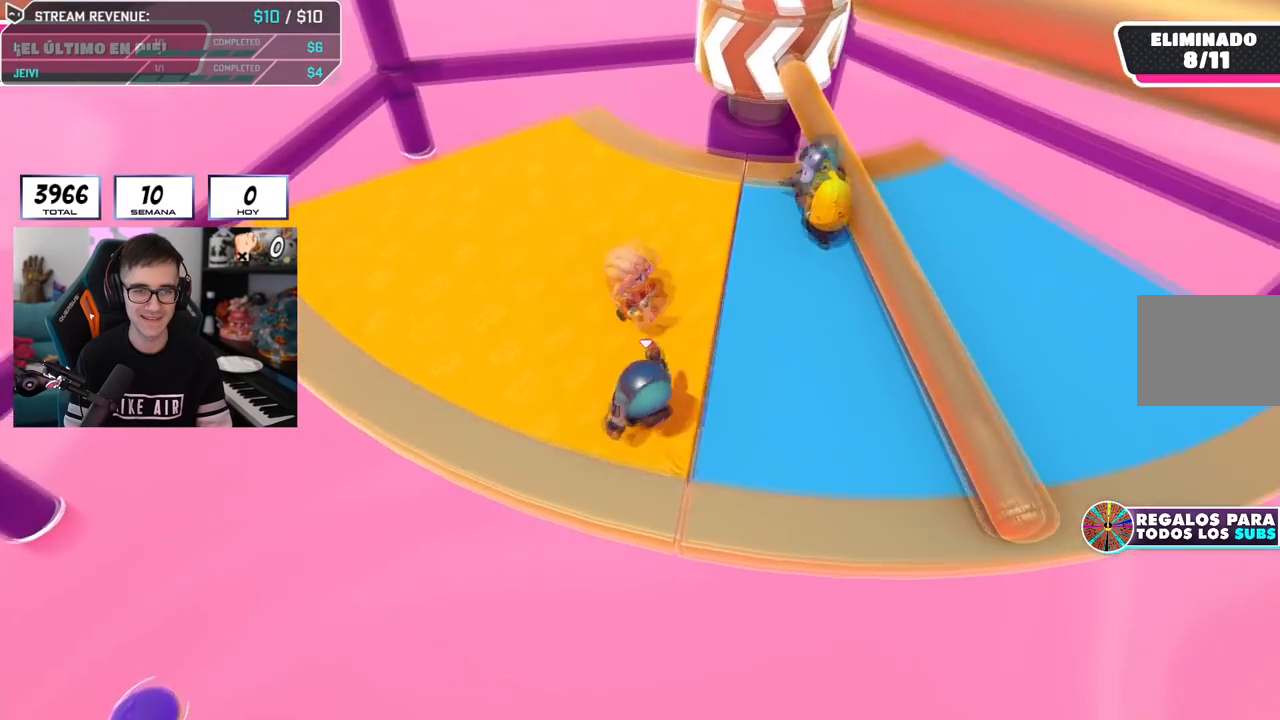
{"buttons": [], "left_stick": "left", "right_stick": "center", "events": [[34, "CROSS", "down"], [267, "CROSS", "up"], [284, "left_stick", "left"]]}
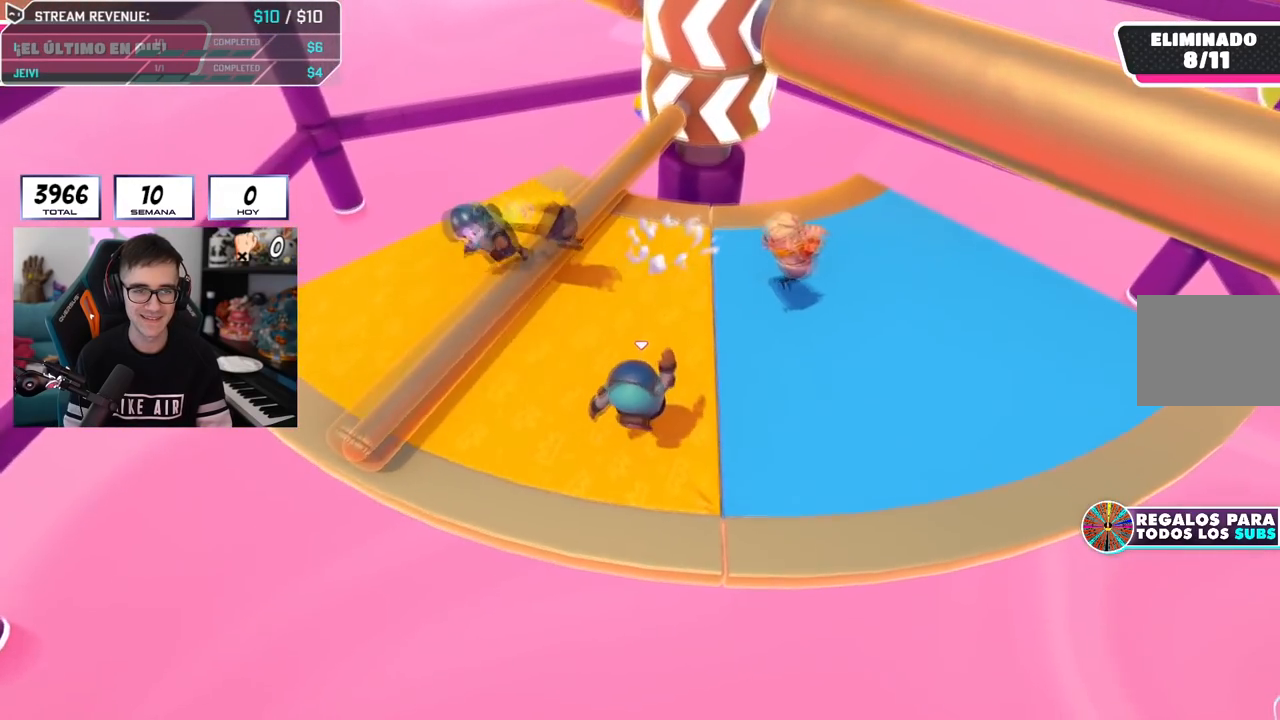
{"buttons": [], "left_stick": "up", "right_stick": "center", "events": [[184, "left_stick", "up"], [200, "CROSS", "down"], [317, "left_stick", "right"], [367, "left_stick", "down"], [400, "CROSS", "up"], [434, "left_stick", "left"], [501, "left_stick", "up"]]}
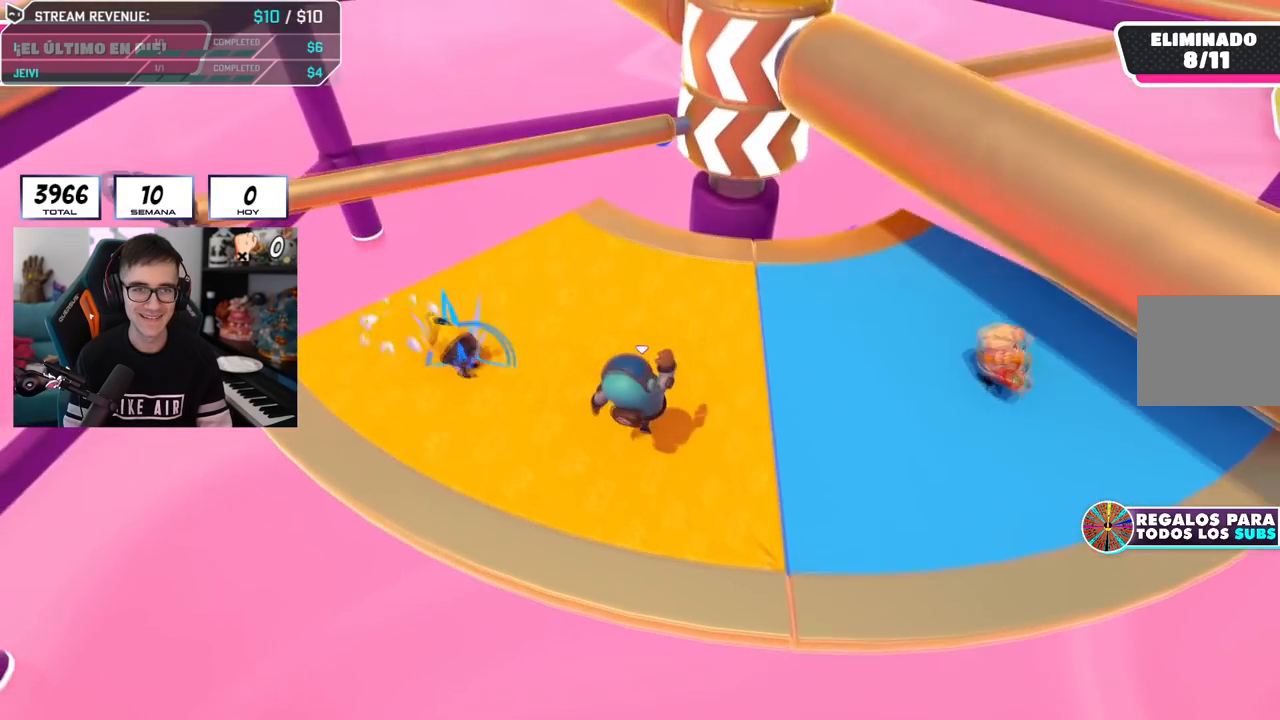
{"buttons": [], "left_stick": "left", "right_stick": "right", "events": [[300, "left_stick", "left"], [417, "right_stick", "right"]]}
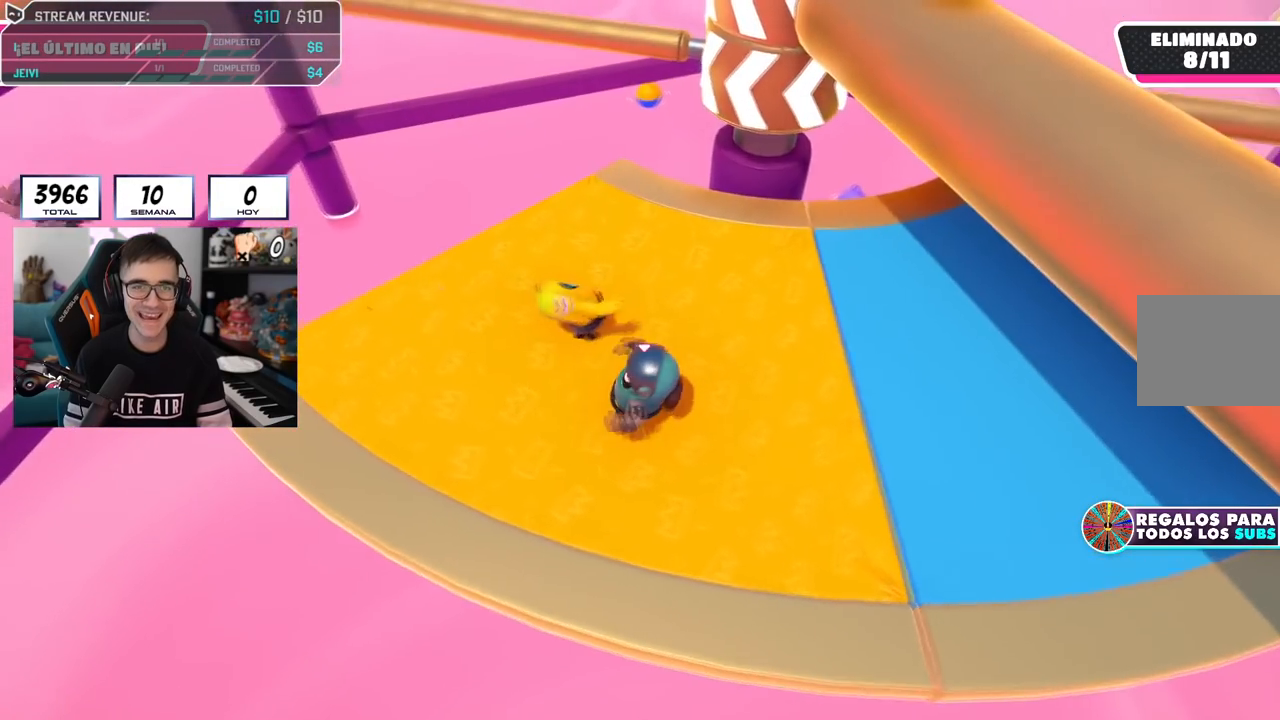
{"buttons": [], "left_stick": "down", "right_stick": "right", "events": [[484, "left_stick", "down"]]}